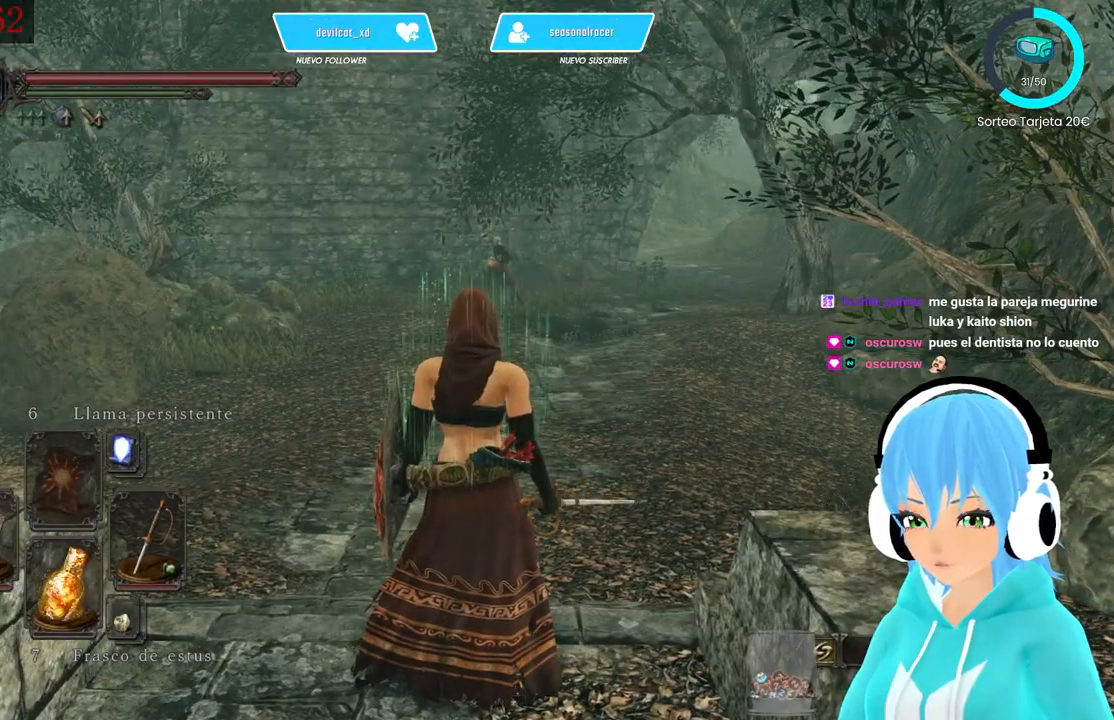
Gameplay with a controller (Xbox layout); each line is a JSON object with the inputs held at the frame after it. "events" lists button and stick changes between this image and that frame as [ms after this image, input, new state], when the widget could be followed in between.
{"buttons": [], "left_stick": "left", "right_stick": "left", "events": [[83, "left_stick", "left"], [83, "right_stick", "left"]]}
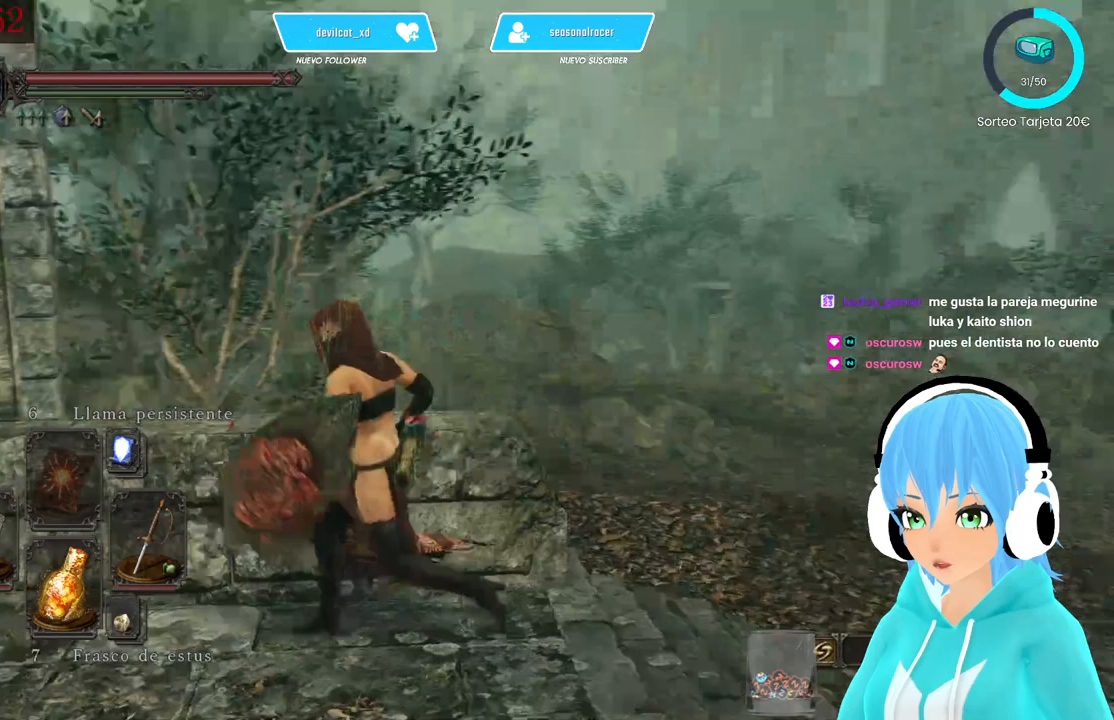
{"buttons": [], "left_stick": "right", "right_stick": "right", "events": [[250, "right_stick", "center"], [333, "left_stick", "up-right"], [333, "right_stick", "right"], [417, "left_stick", "right"]]}
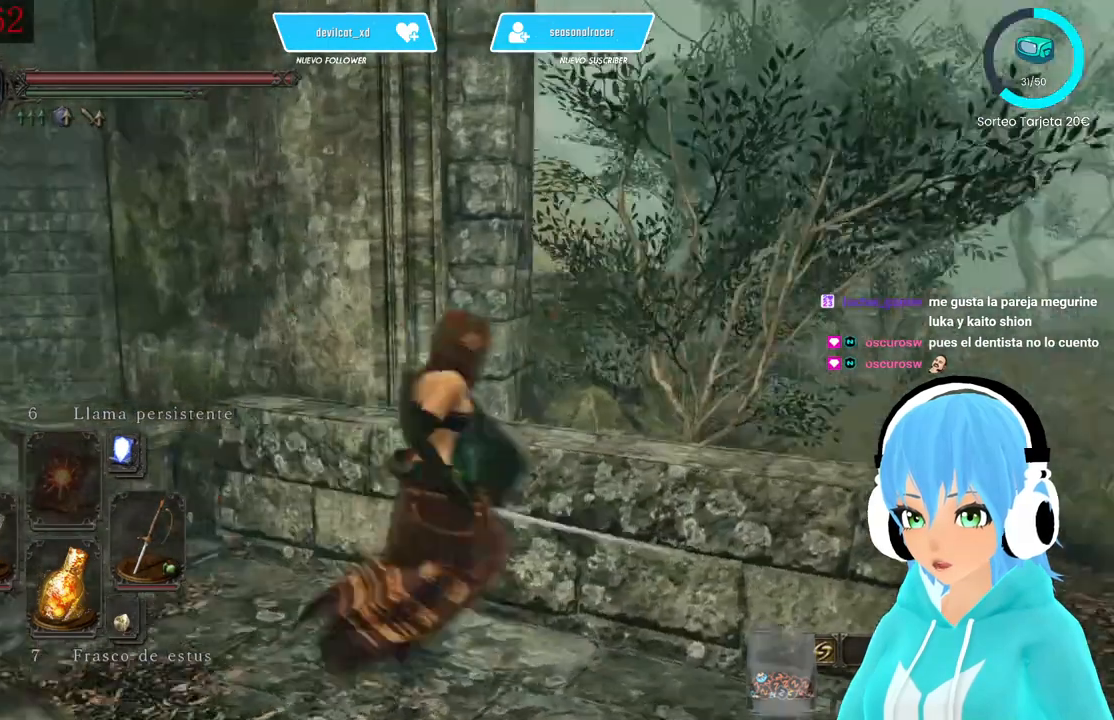
{"buttons": [], "left_stick": "up-right", "right_stick": "right", "events": [[250, "left_stick", "up-right"]]}
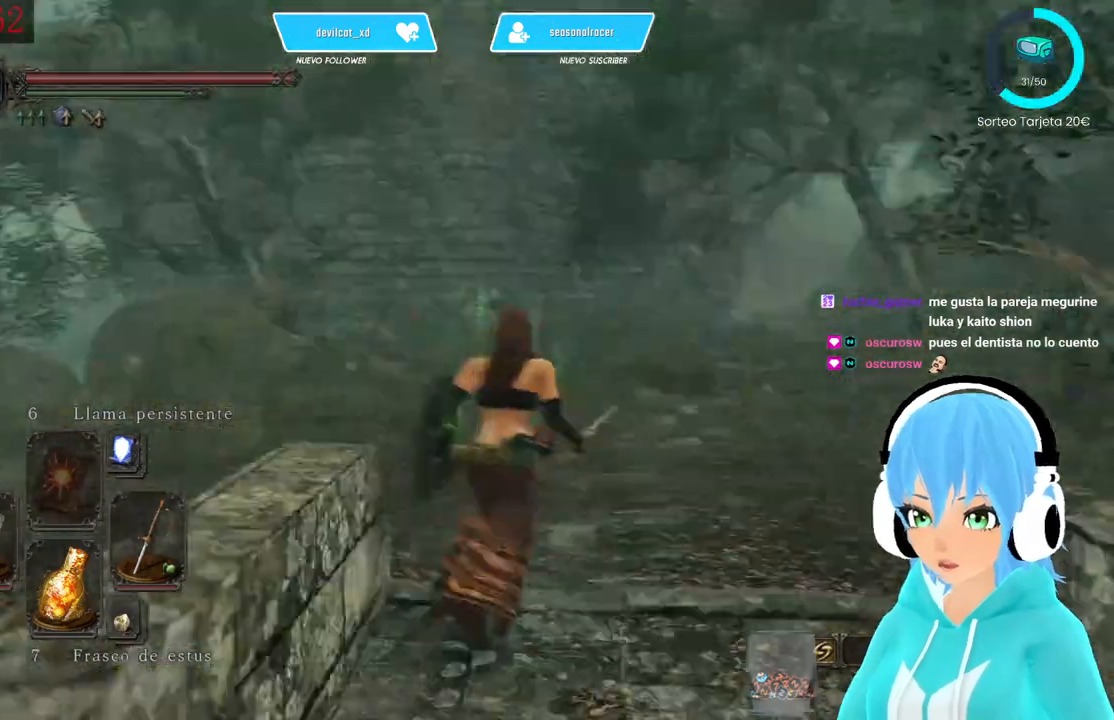
{"buttons": [], "left_stick": "up-right", "right_stick": "left", "events": [[83, "right_stick", "center"], [417, "right_stick", "left"]]}
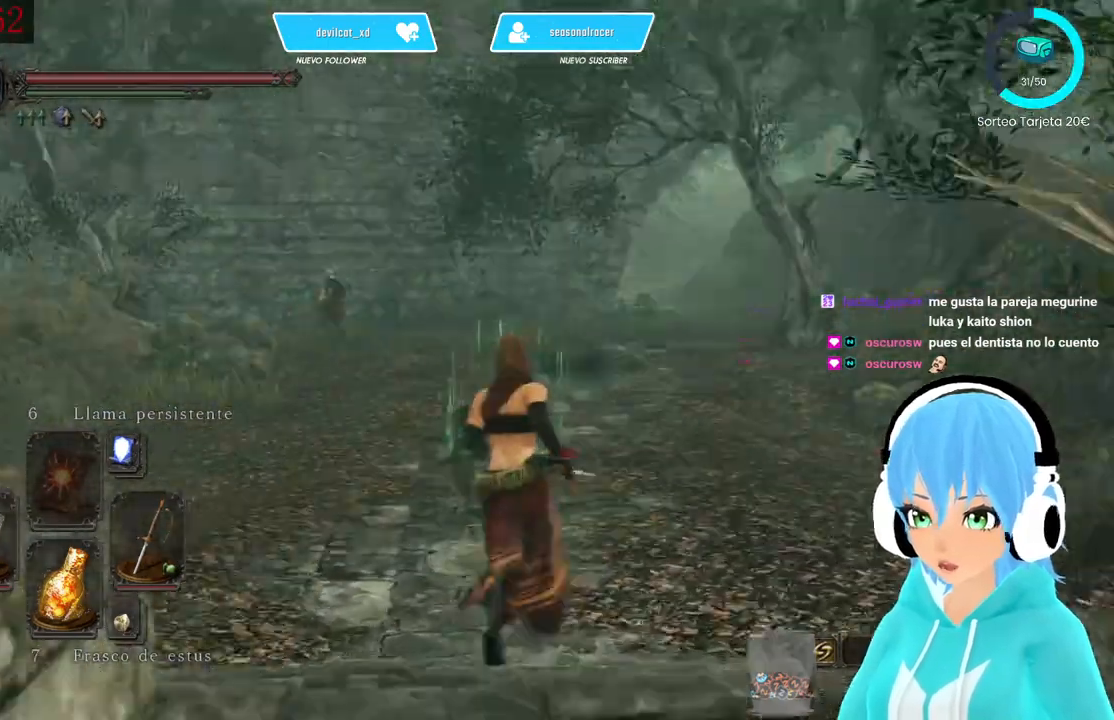
{"buttons": [], "left_stick": "up", "right_stick": "center", "events": [[83, "left_stick", "up"], [83, "right_stick", "center"]]}
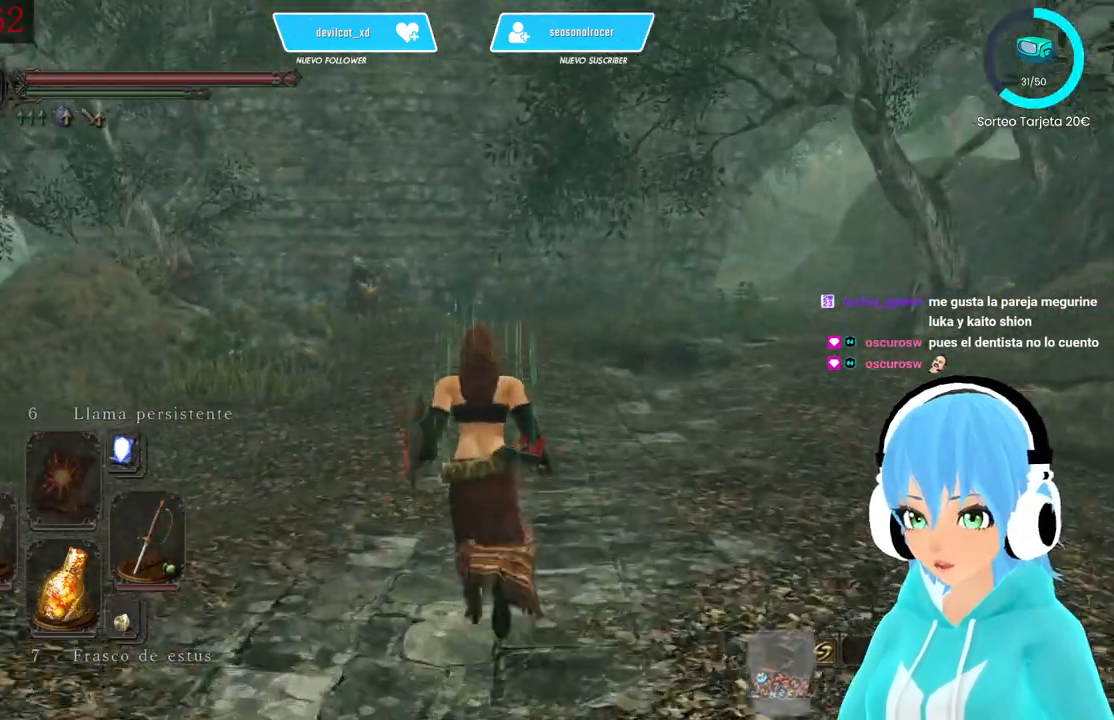
{"buttons": [], "left_stick": "up", "right_stick": "center", "events": []}
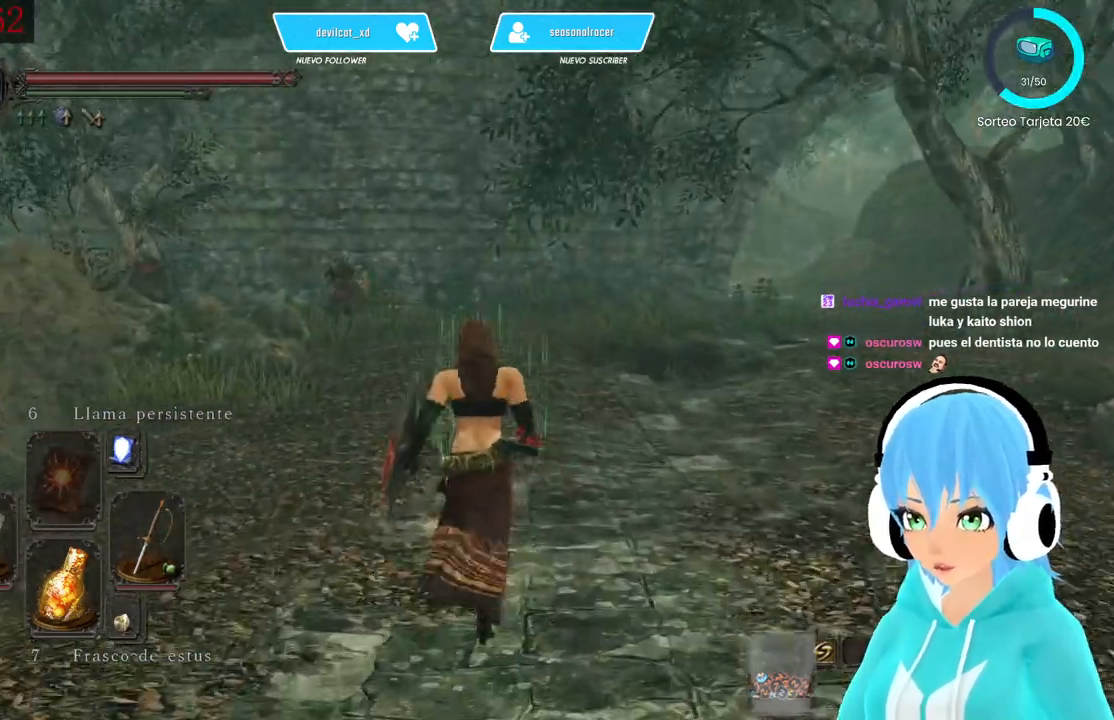
{"buttons": [], "left_stick": "up", "right_stick": "center", "events": [[167, "R3", "down"], [250, "R3", "up"]]}
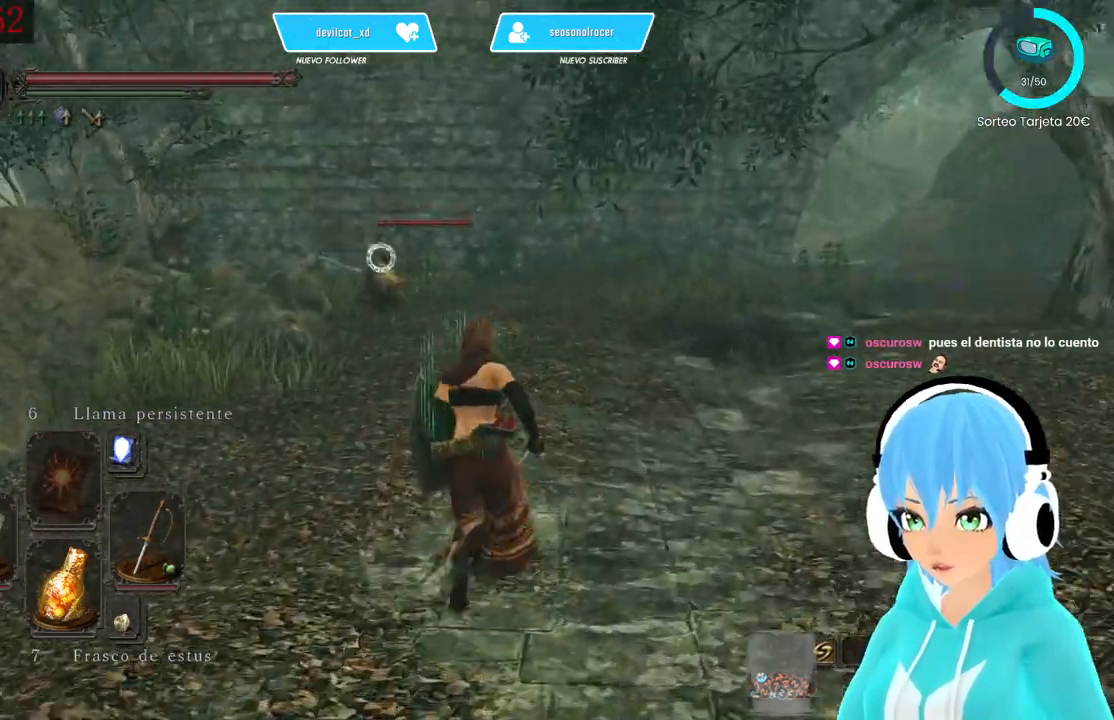
{"buttons": [], "left_stick": "down-left", "right_stick": "center", "events": [[83, "left_stick", "down-left"]]}
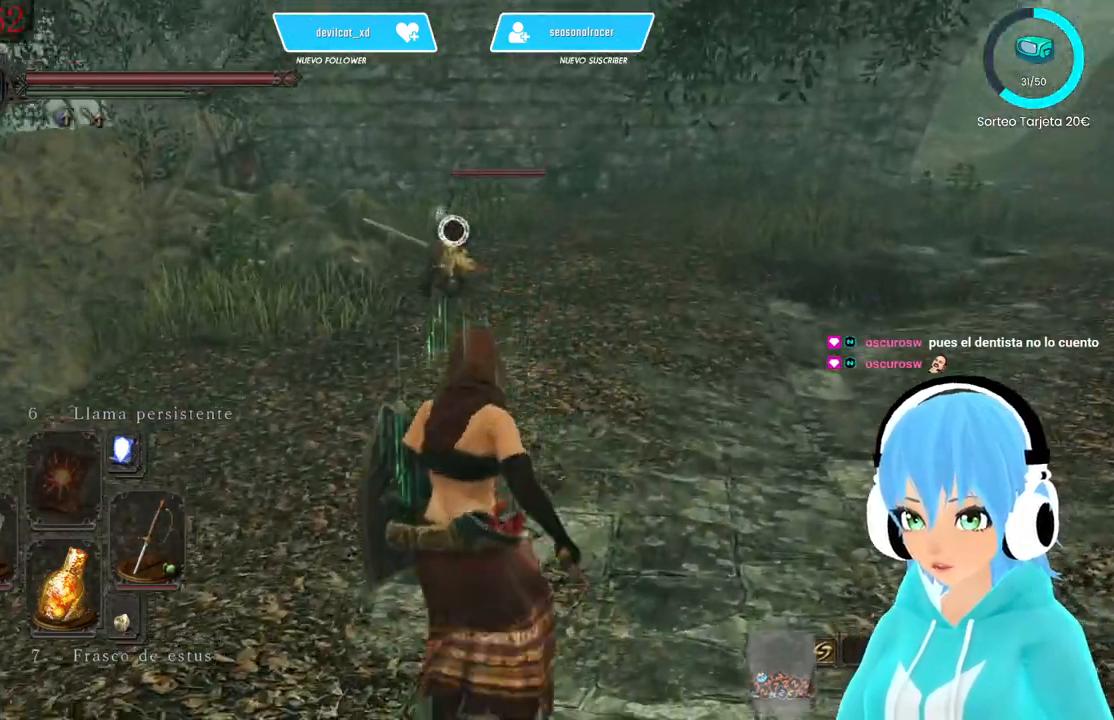
{"buttons": [], "left_stick": "center", "right_stick": "center", "events": [[250, "R2", "down"], [417, "R2", "up"], [417, "left_stick", "center"]]}
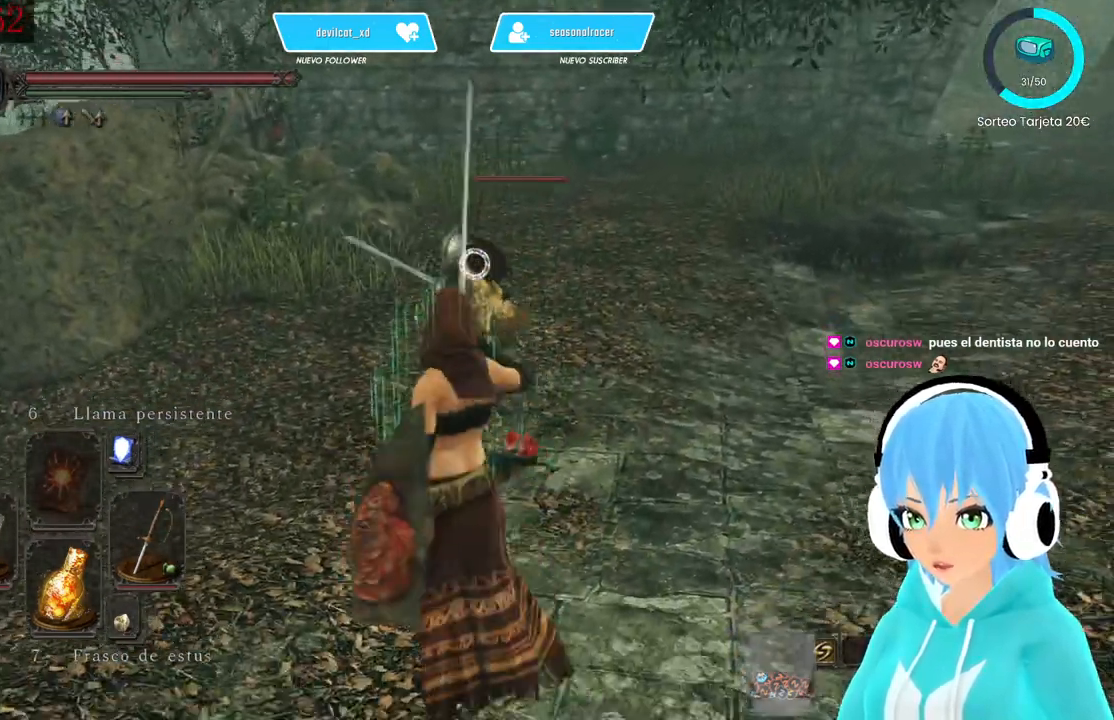
{"buttons": [], "left_stick": "center", "right_stick": "center", "events": []}
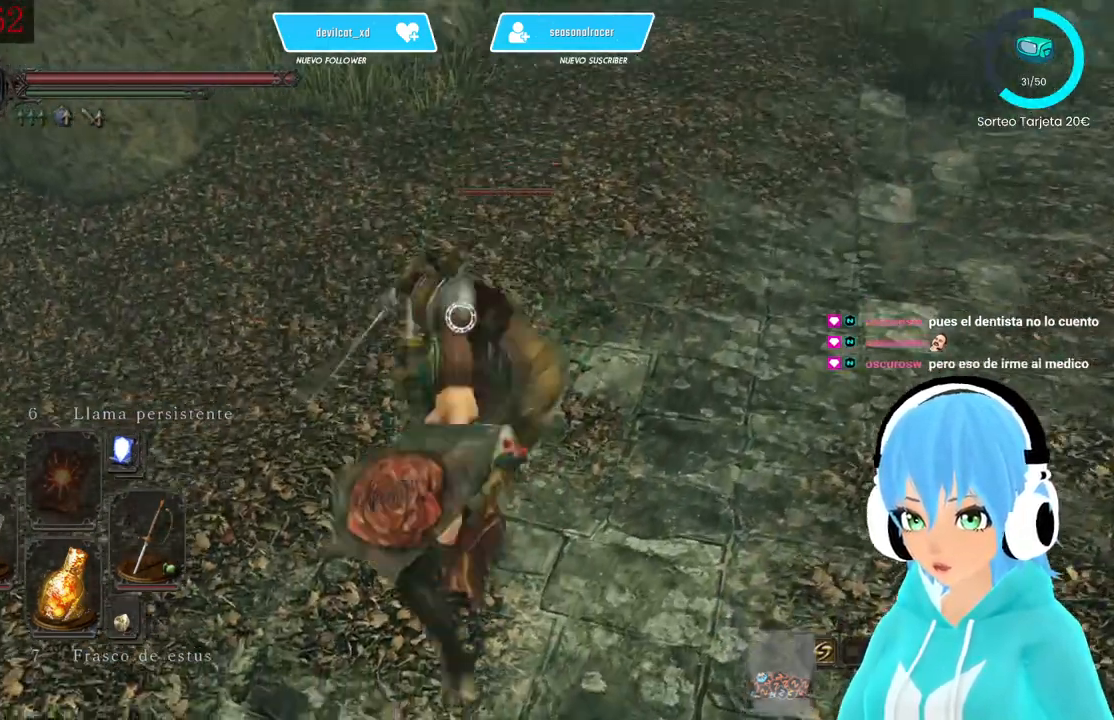
{"buttons": [], "left_stick": "center", "right_stick": "center", "events": [[83, "R2", "down"], [167, "R2", "up"], [250, "R2", "down"], [333, "R2", "up"]]}
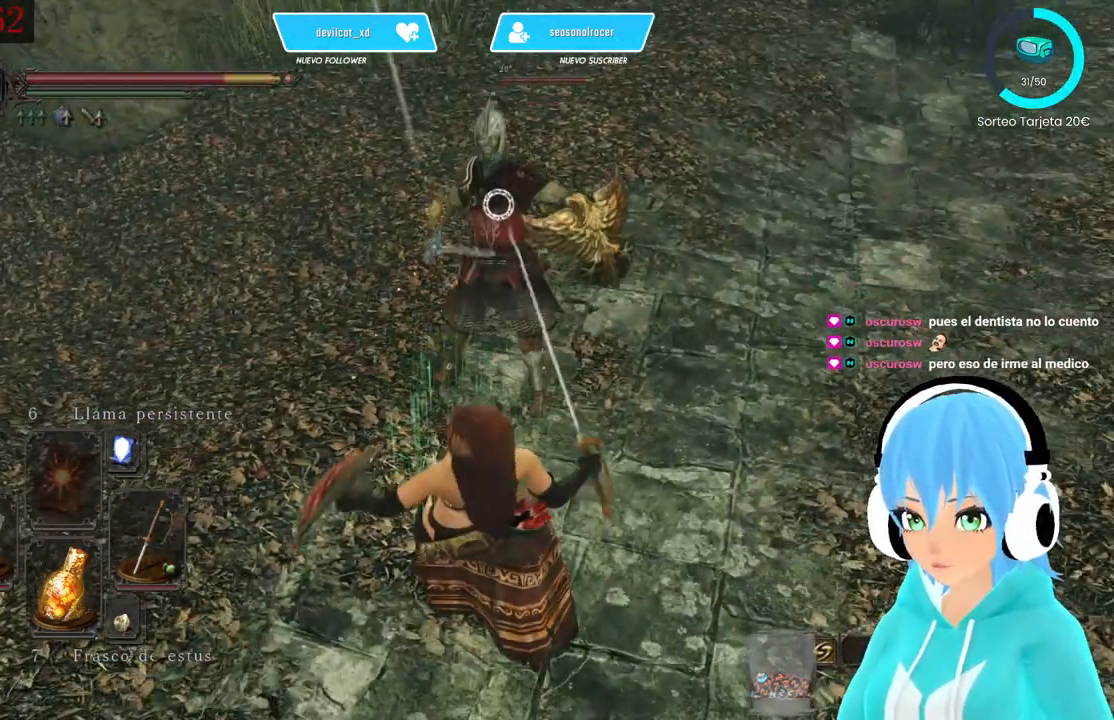
{"buttons": ["L1"], "left_stick": "down-left", "right_stick": "center", "events": [[83, "left_stick", "down"], [167, "L1", "down"], [167, "left_stick", "down-left"]]}
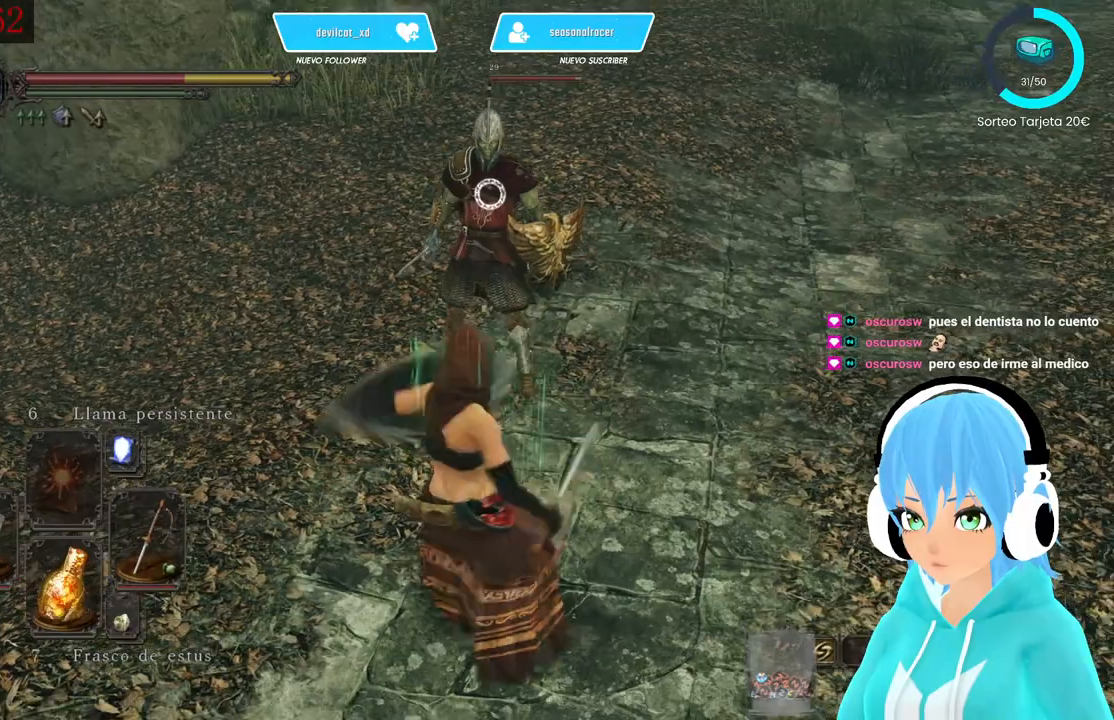
{"buttons": ["L1"], "left_stick": "down-left", "right_stick": "center", "events": []}
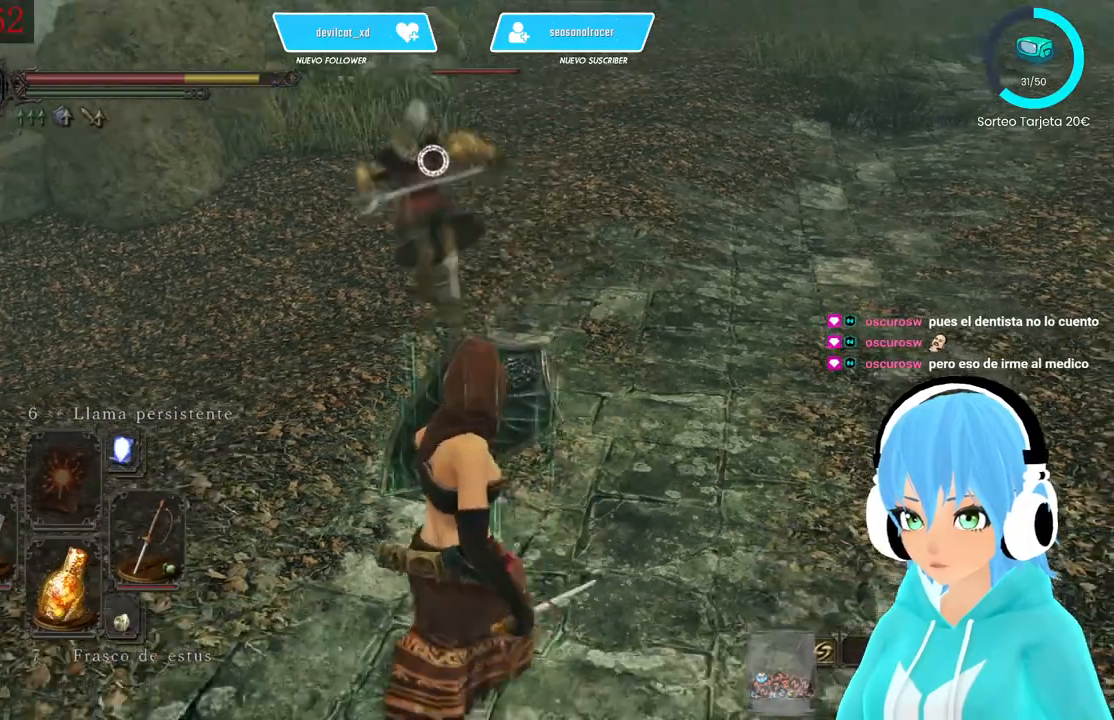
{"buttons": ["L1"], "left_stick": "down-left", "right_stick": "center", "events": []}
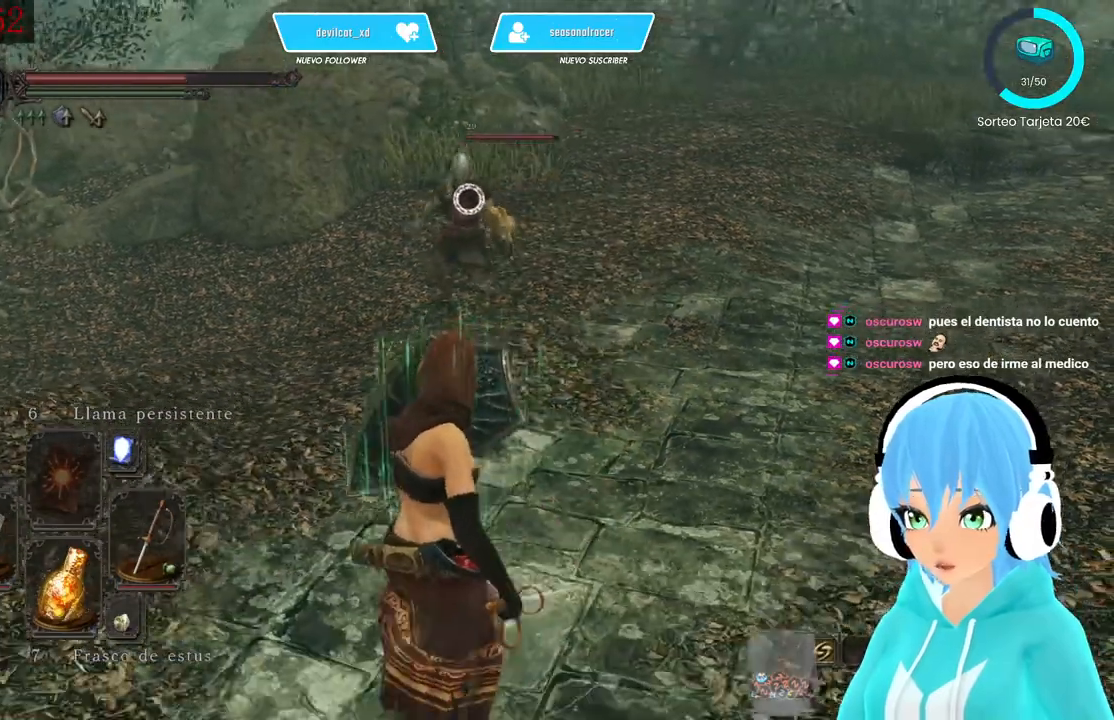
{"buttons": ["L1"], "left_stick": "down-left", "right_stick": "center", "events": []}
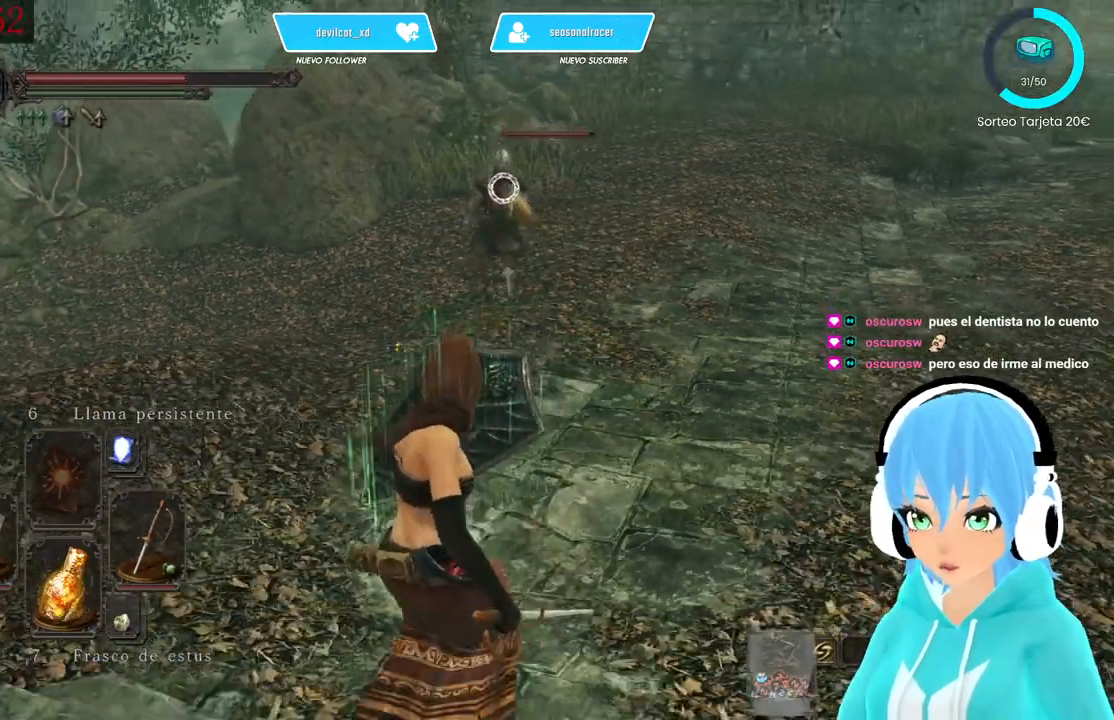
{"buttons": [], "left_stick": "down-left", "right_stick": "center", "events": [[333, "L1", "up"]]}
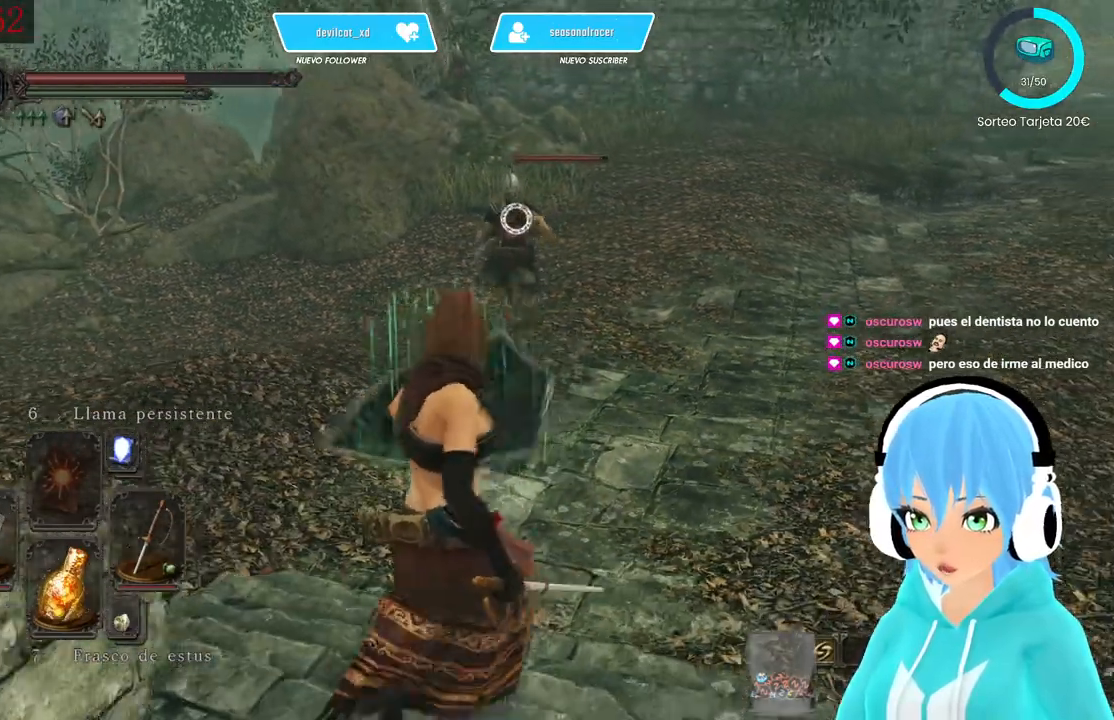
{"buttons": [], "left_stick": "center", "right_stick": "center", "events": [[250, "left_stick", "up-right"], [417, "R2", "down"], [500, "R2", "up"], [500, "left_stick", "center"]]}
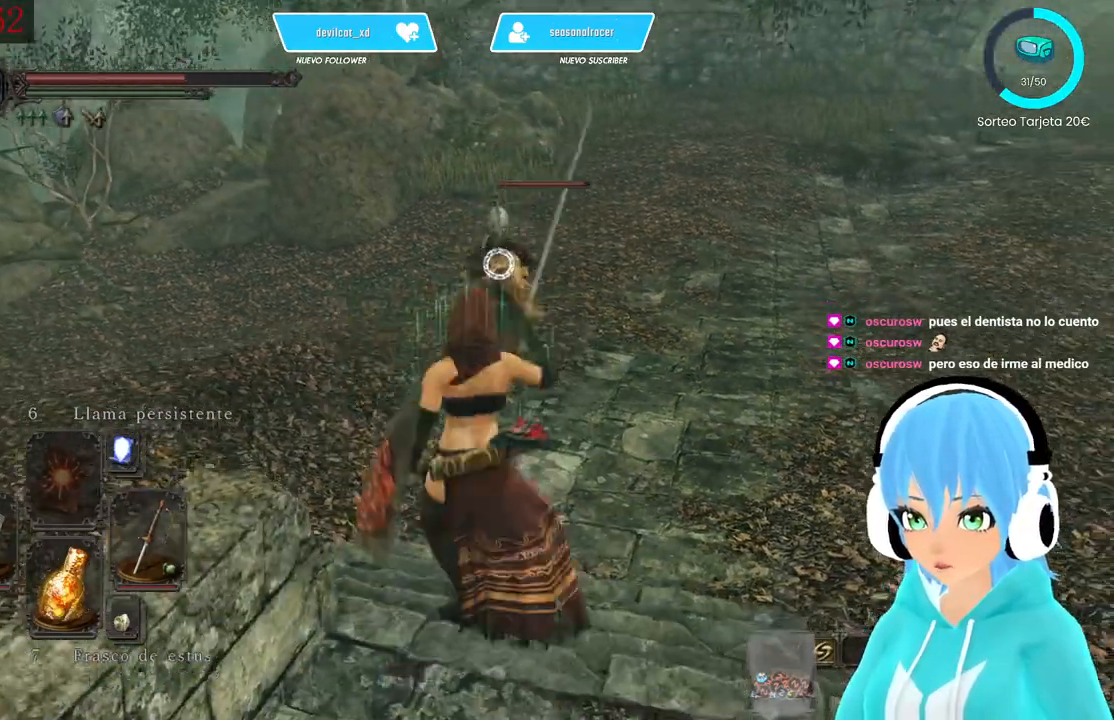
{"buttons": [], "left_stick": "center", "right_stick": "center", "events": []}
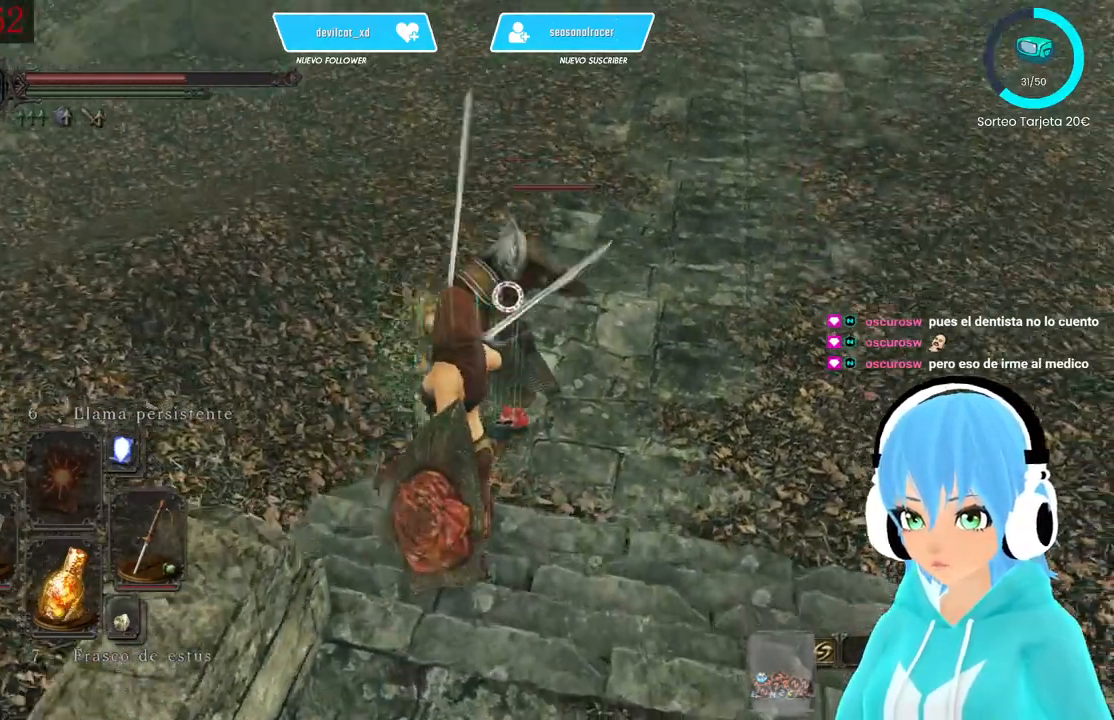
{"buttons": [], "left_stick": "center", "right_stick": "center", "events": [[250, "R2", "down"], [333, "R2", "up"], [417, "R2", "down"], [500, "R2", "up"]]}
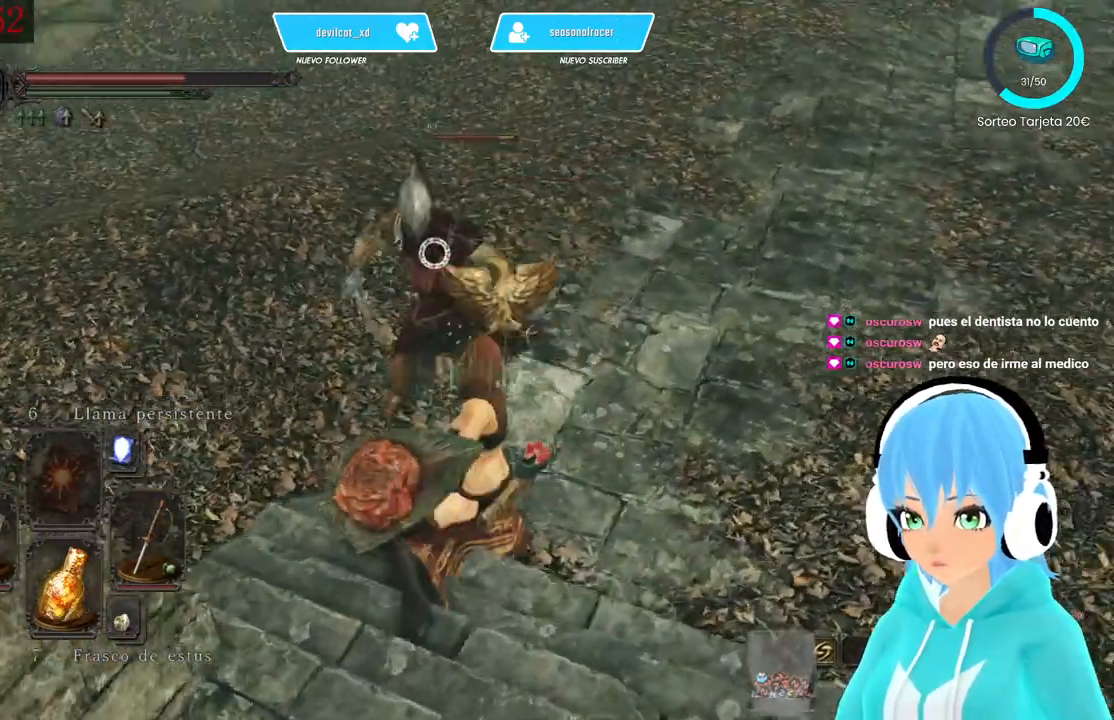
{"buttons": ["R2"], "left_stick": "center", "right_stick": "center", "events": [[83, "R2", "down"]]}
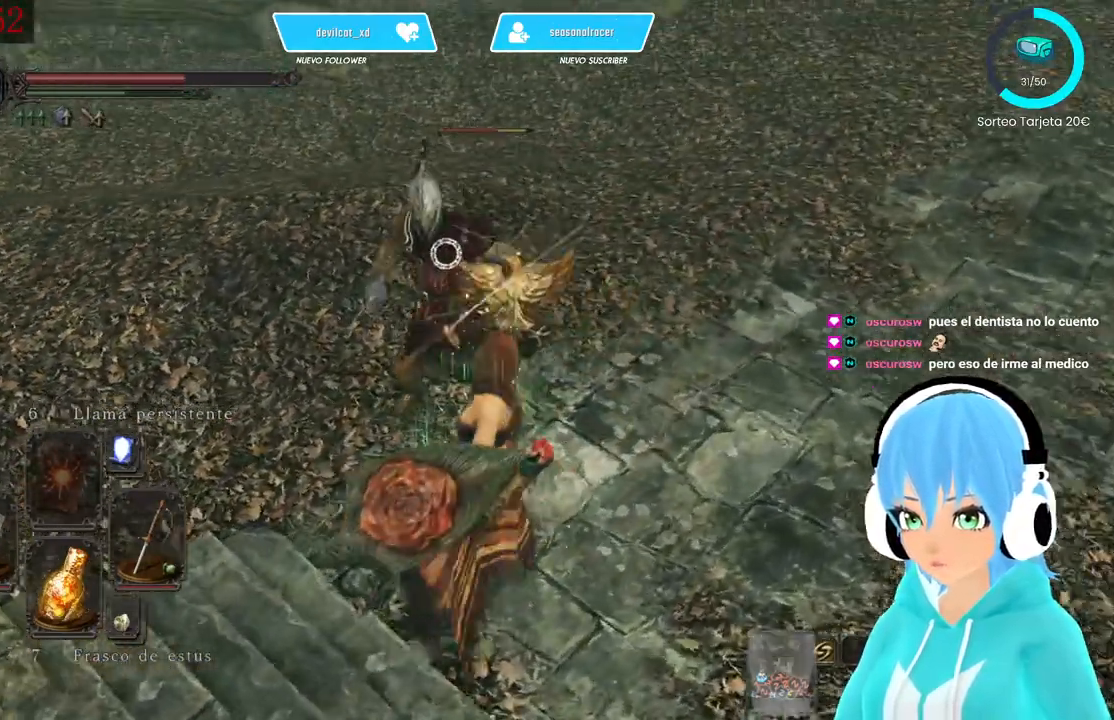
{"buttons": [], "left_stick": "center", "right_stick": "center"}
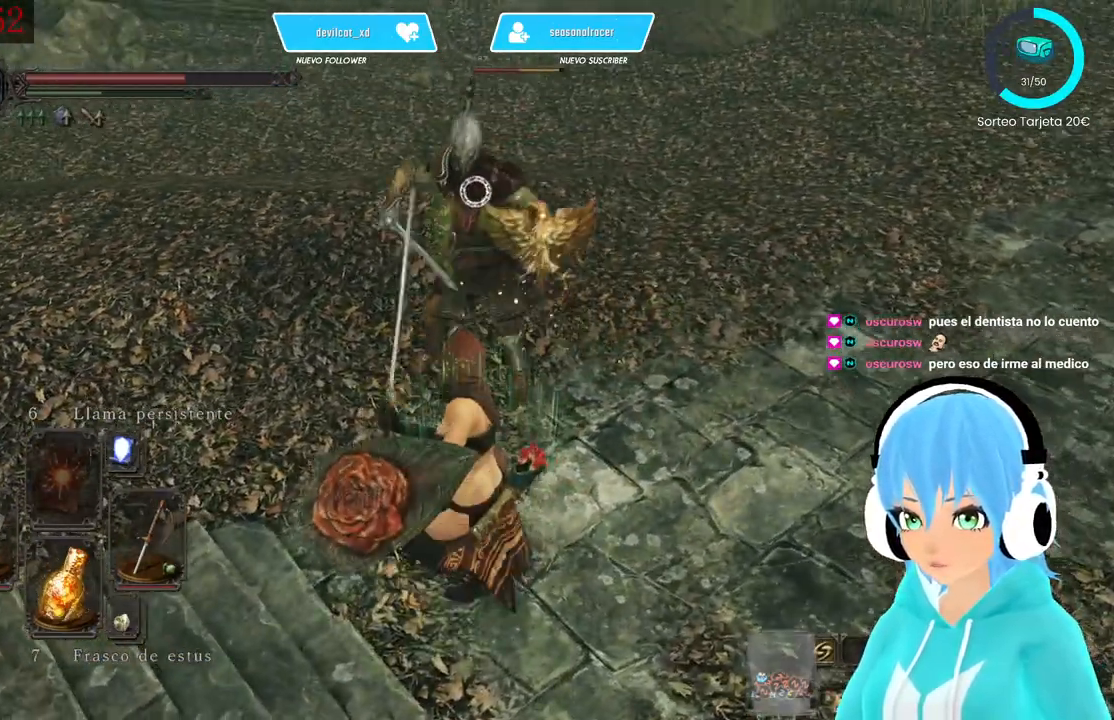
{"buttons": ["L1"], "left_stick": "down-left", "right_stick": "center", "events": [[167, "left_stick", "left"], [250, "left_stick", "down-left"], [500, "L1", "down"]]}
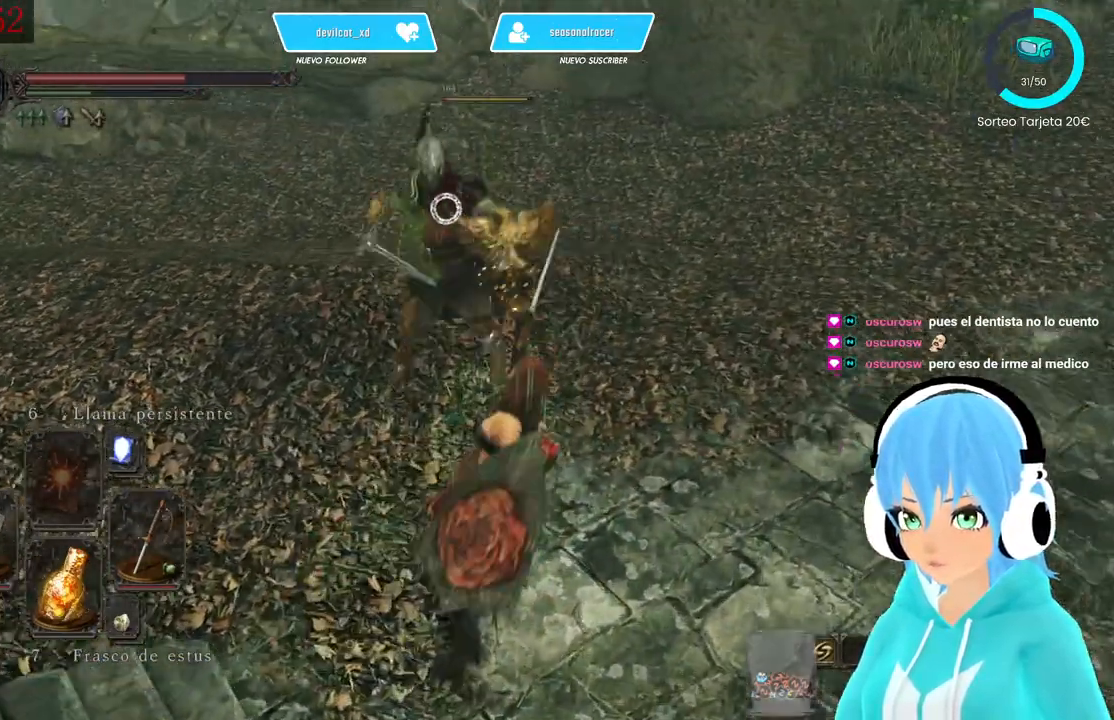
{"buttons": ["L1"], "left_stick": "down-left", "right_stick": "center", "events": [[250, "B", "down"], [333, "B", "up"], [417, "B", "down"], [500, "B", "up"]]}
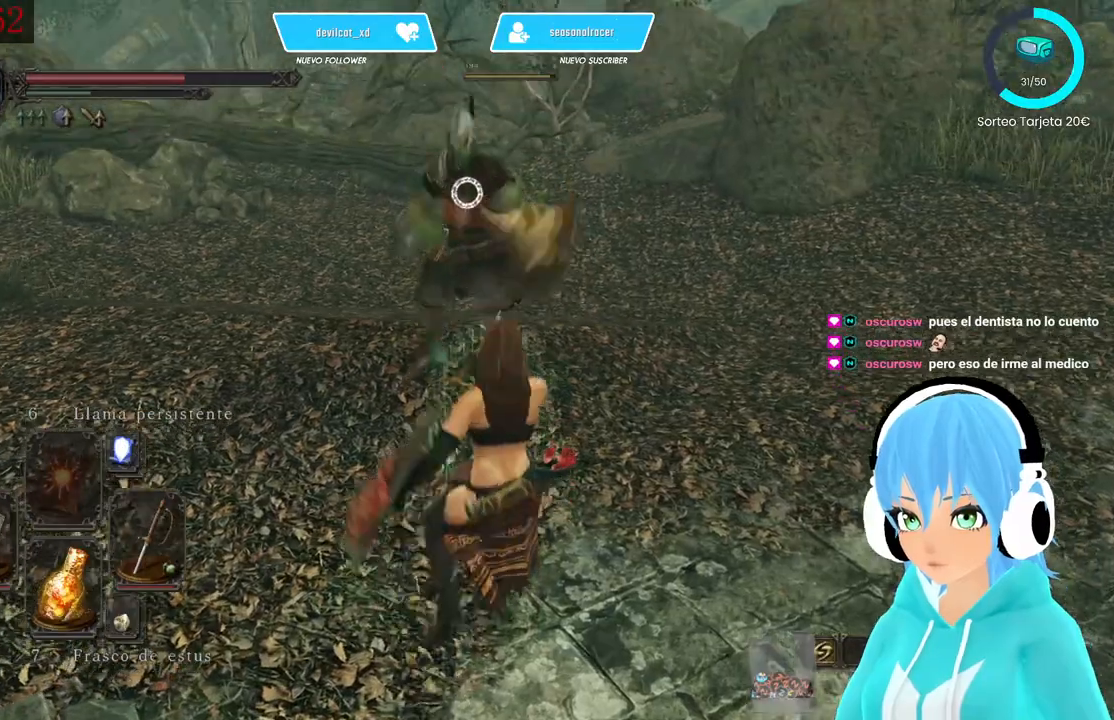
{"buttons": ["L1"], "left_stick": "down-left", "right_stick": "center", "events": [[167, "B", "down"], [250, "B", "up"]]}
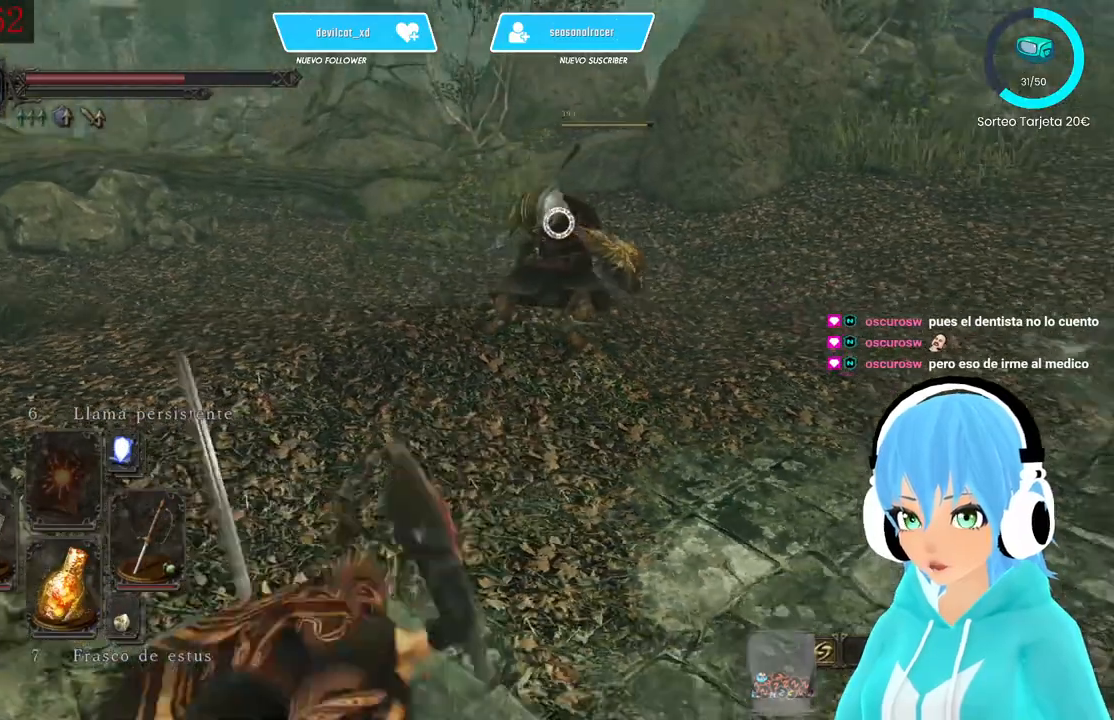
{"buttons": [], "left_stick": "down-left", "right_stick": "center", "events": [[83, "L1", "up"]]}
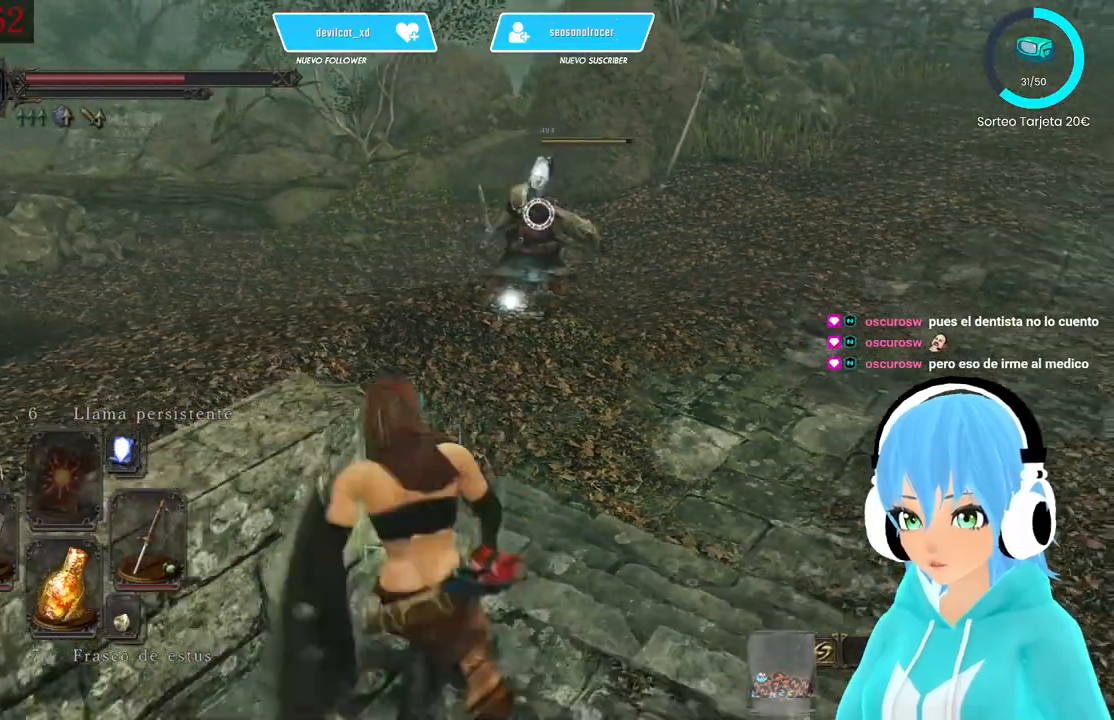
{"buttons": [], "left_stick": "up", "right_stick": "center", "events": [[167, "left_stick", "up"]]}
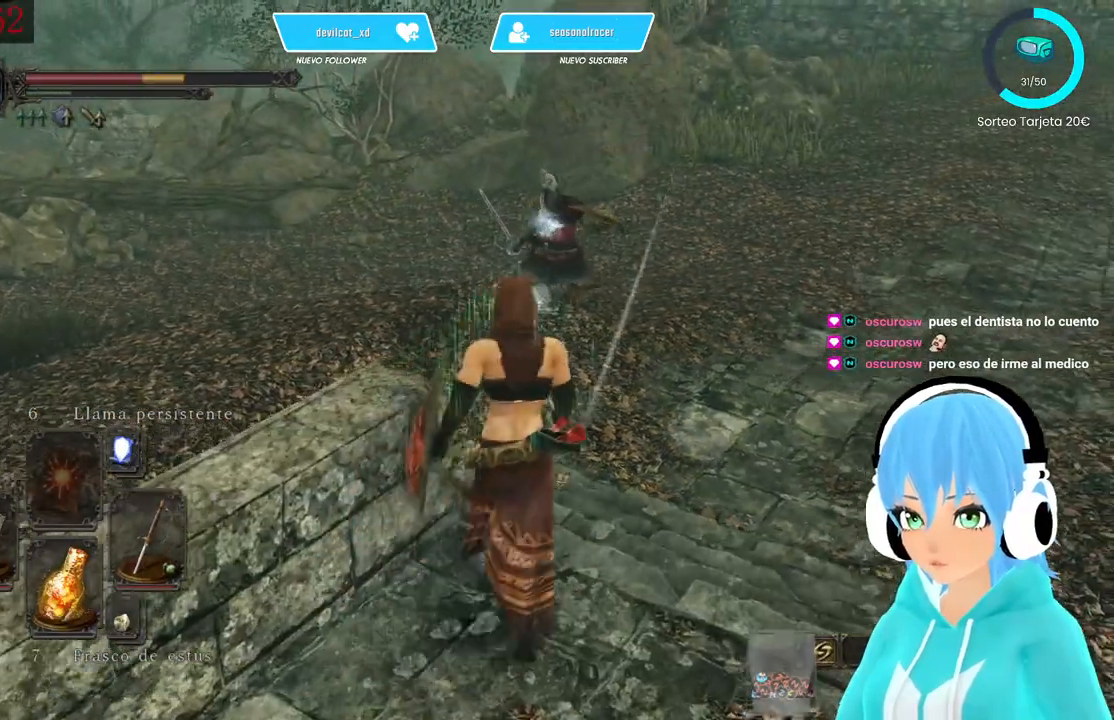
{"buttons": [], "left_stick": "up", "right_stick": "center", "events": []}
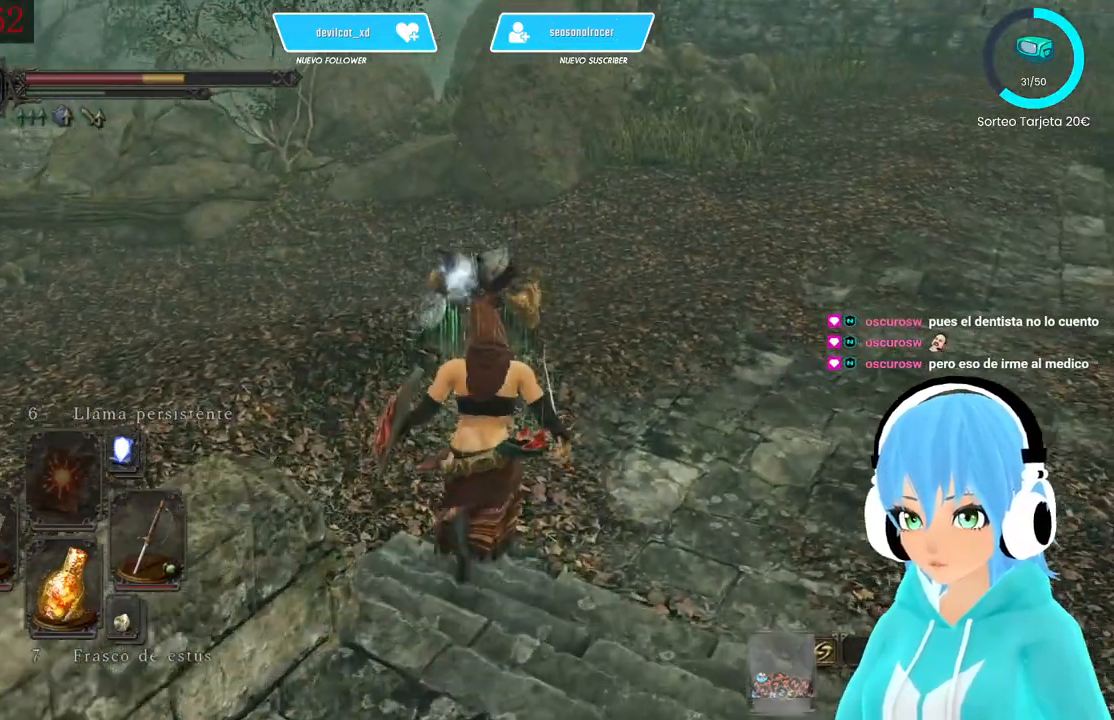
{"buttons": [], "left_stick": "up", "right_stick": "center", "events": []}